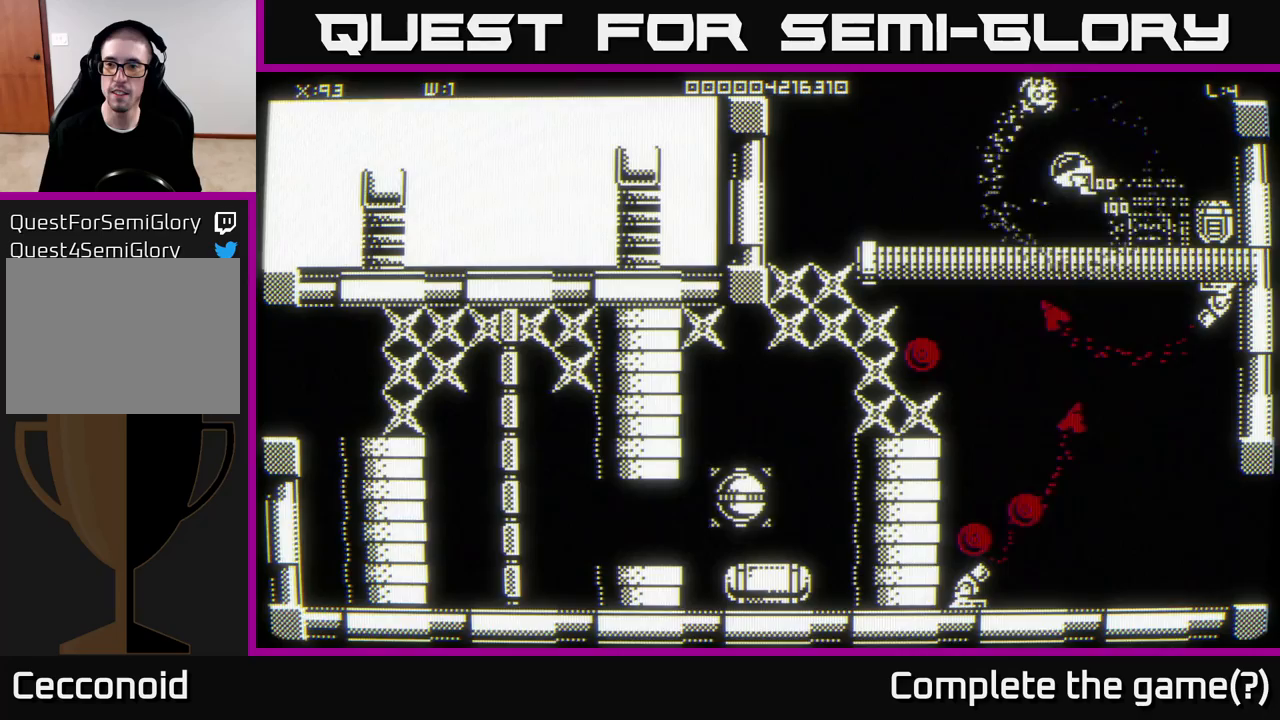
Gameplay with a controller (Xbox layout); each line is a JSON object with the inputs held at the frame after it. "events" lists button and stick changes between this image and that frame as [ms after this image, input, new state], when the widget could be followed in between.
{"buttons": [], "left_stick": "center", "right_stick": "center", "events": [[17, "left_stick", "center"], [67, "left_stick", "down-right"], [200, "left_stick", "right"], [383, "left_stick", "center"]]}
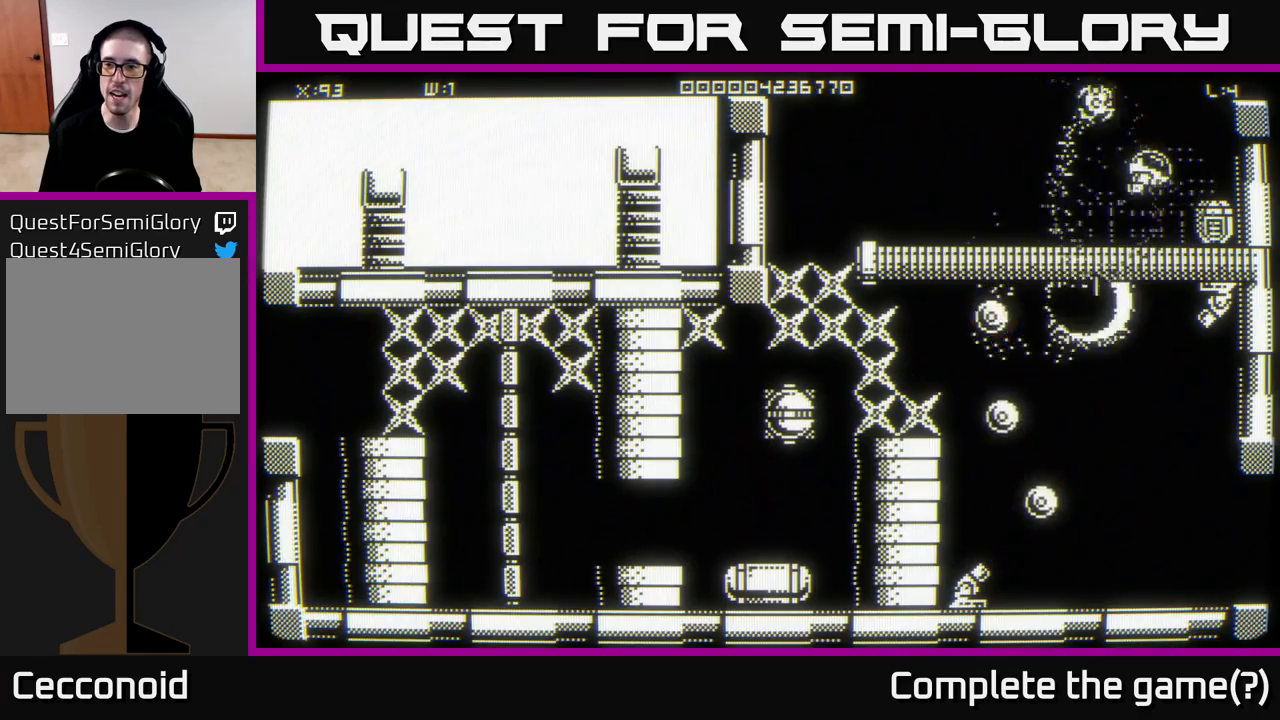
{"buttons": [], "left_stick": "down-right", "right_stick": "center", "events": [[133, "left_stick", "down"], [400, "left_stick", "down-right"]]}
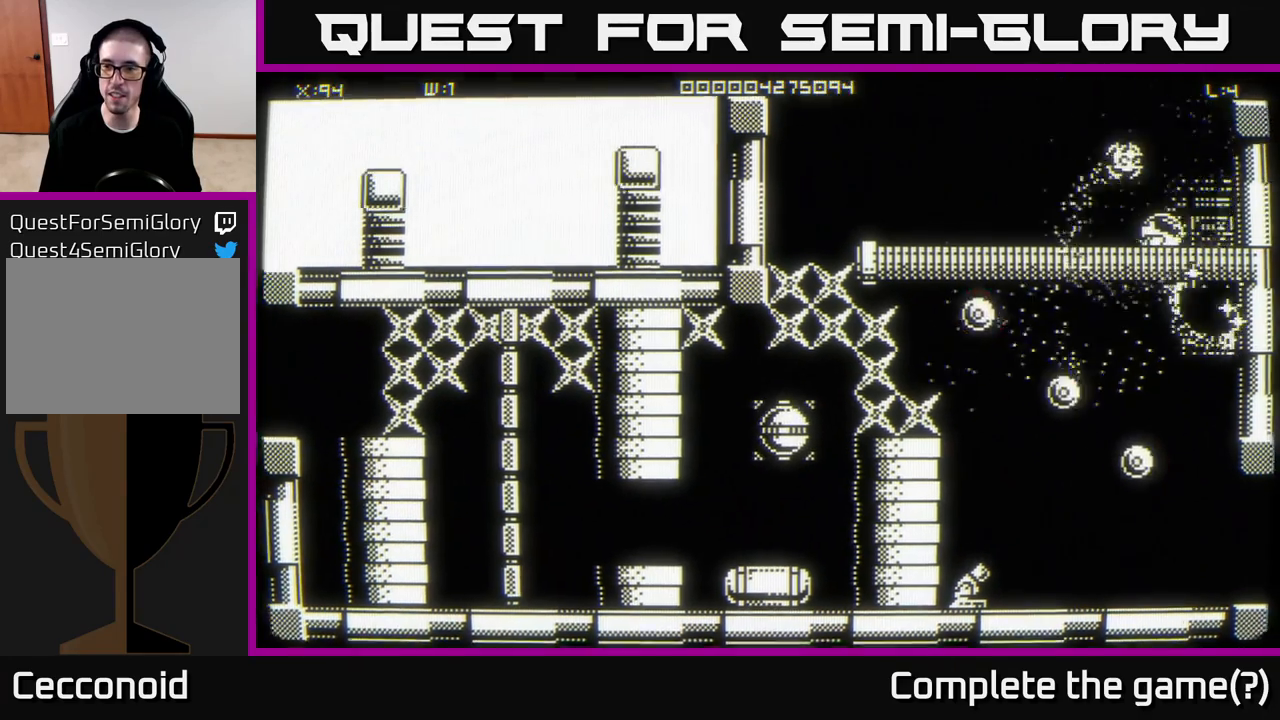
{"buttons": [], "left_stick": "center", "right_stick": "center", "events": [[33, "left_stick", "center"]]}
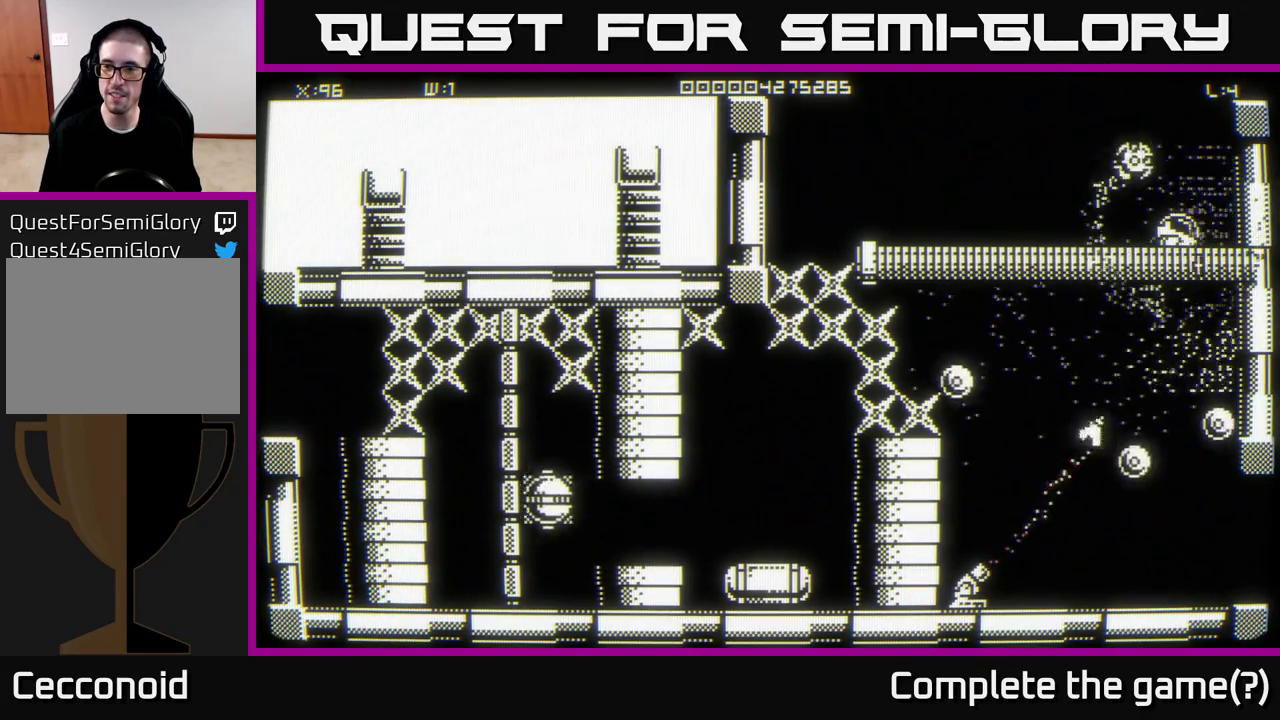
{"buttons": [], "left_stick": "down-left", "right_stick": "center", "events": [[300, "left_stick", "down-left"]]}
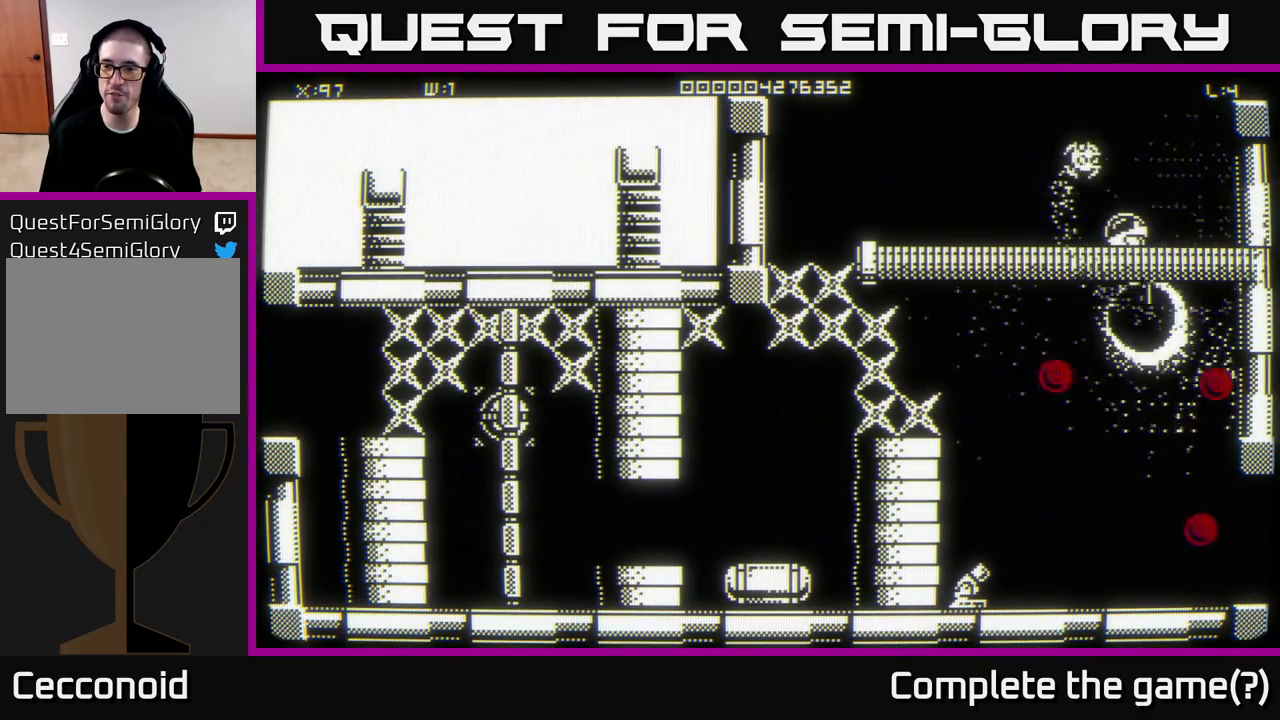
{"buttons": [], "left_stick": "center", "right_stick": "center", "events": [[17, "left_stick", "center"]]}
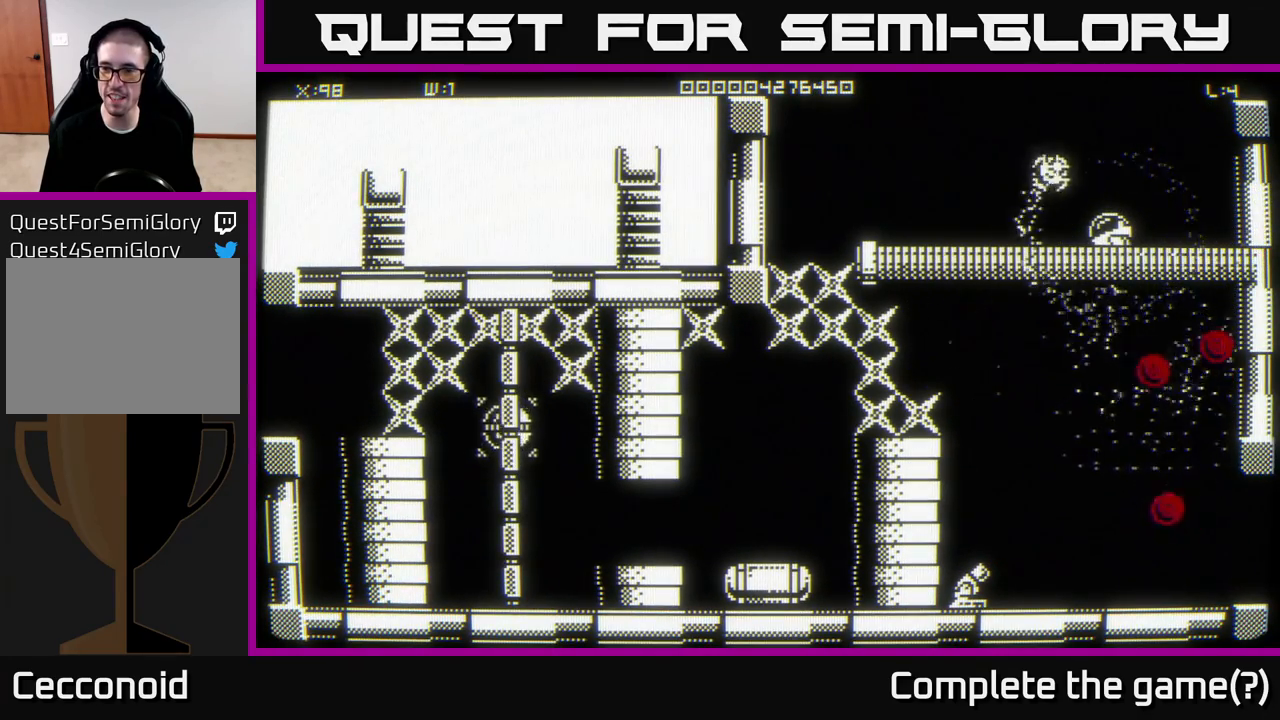
{"buttons": [], "left_stick": "center", "right_stick": "center", "events": [[17, "left_stick", "right"], [233, "left_stick", "down-left"], [433, "left_stick", "center"]]}
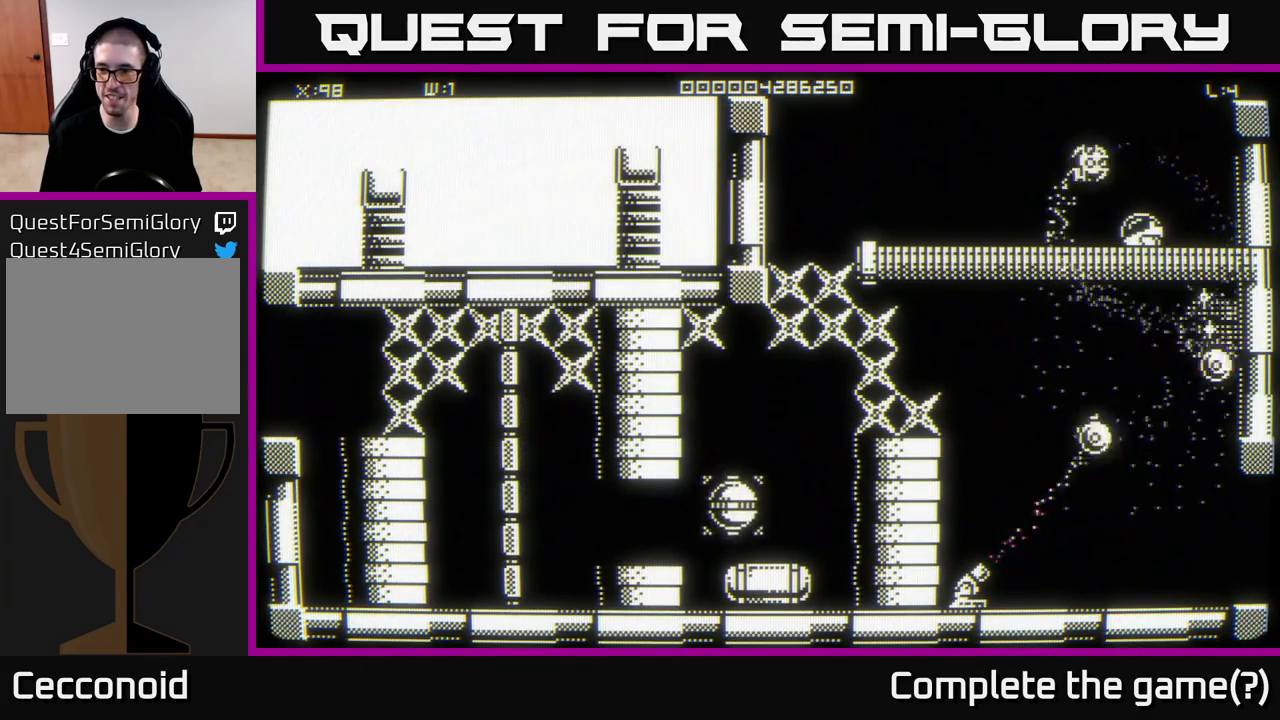
{"buttons": [], "left_stick": "center", "right_stick": "center", "events": []}
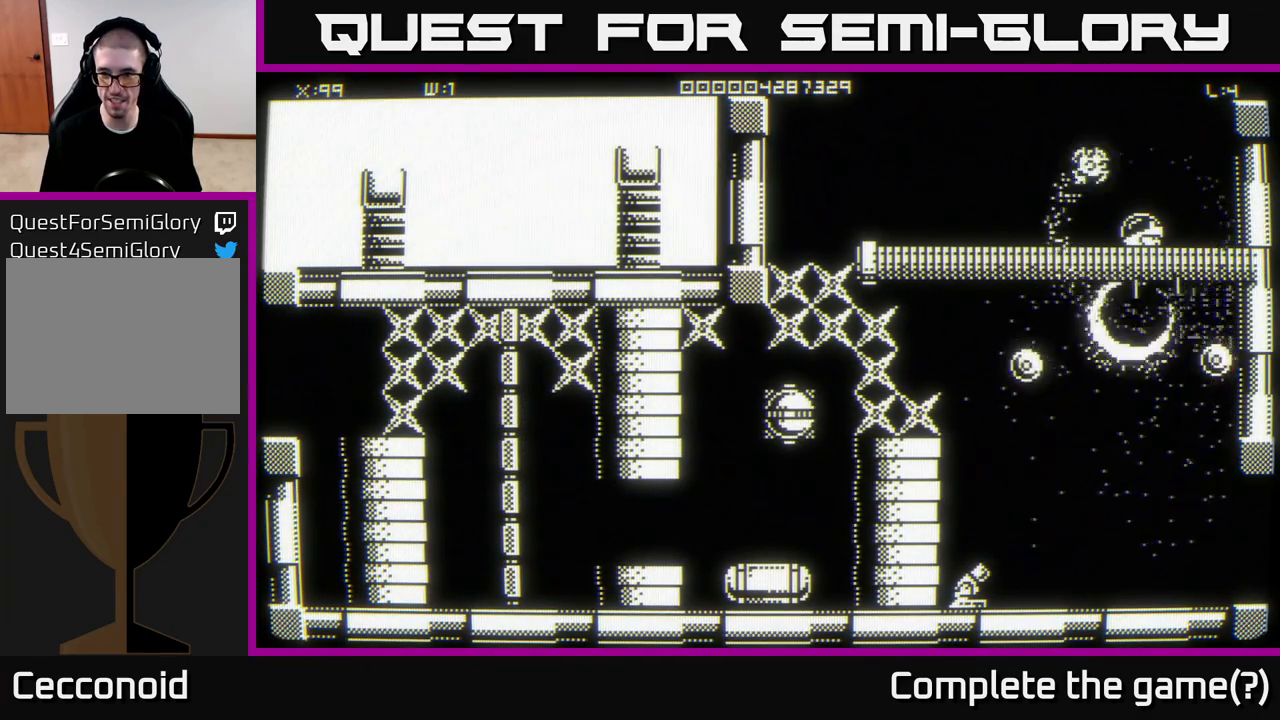
{"buttons": [], "left_stick": "left", "right_stick": "center", "events": [[500, "left_stick", "left"]]}
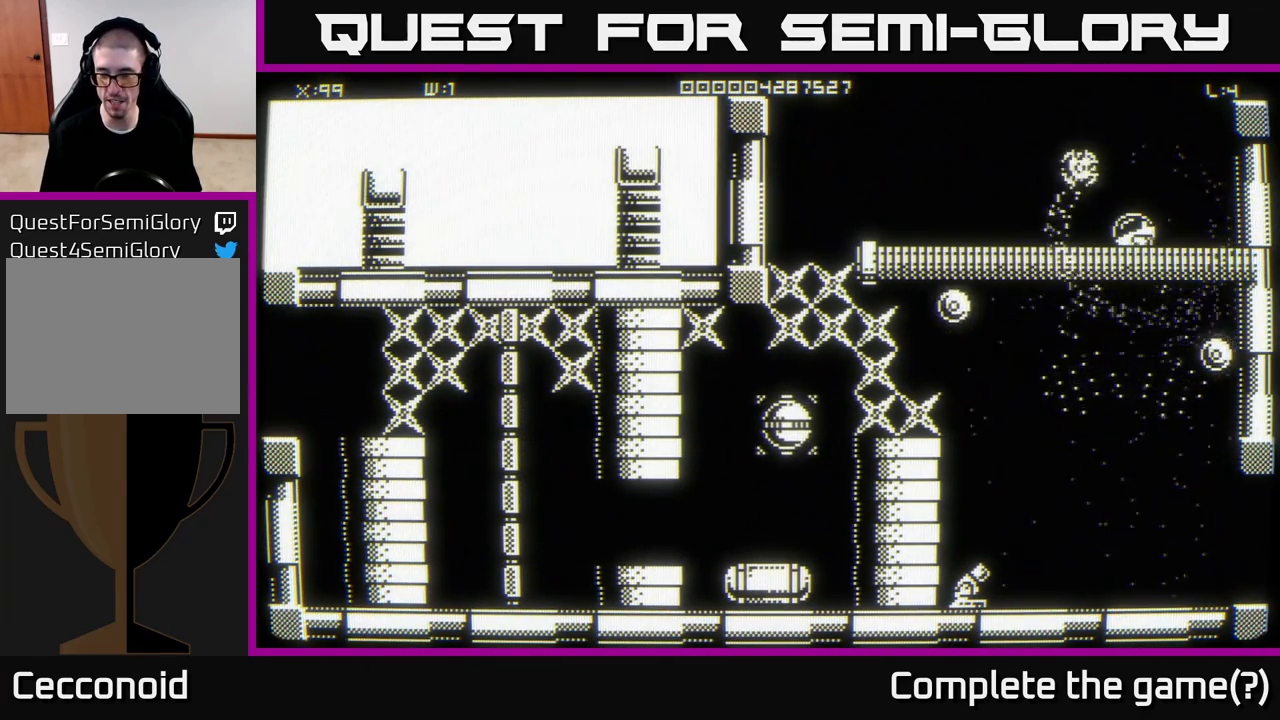
{"buttons": [], "left_stick": "left", "right_stick": "center", "events": []}
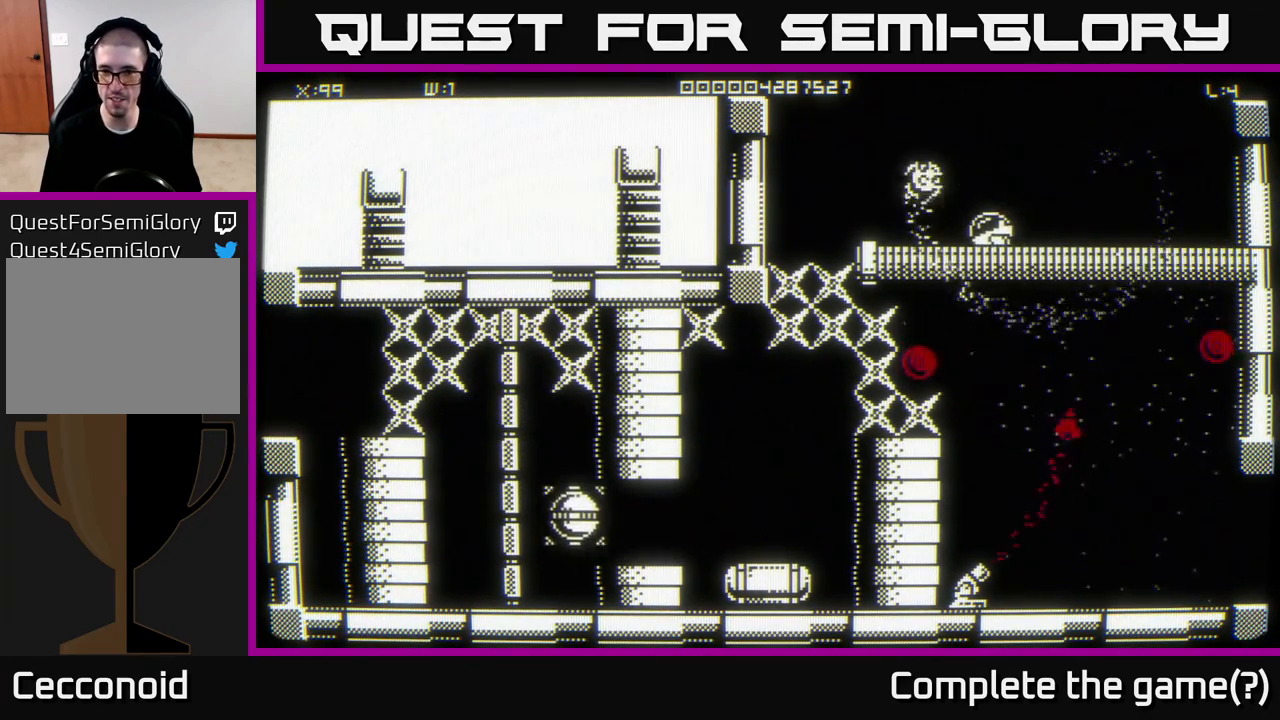
{"buttons": [], "left_stick": "center", "right_stick": "center", "events": [[33, "left_stick", "right"], [200, "left_stick", "left"], [333, "left_stick", "down"], [433, "left_stick", "center"]]}
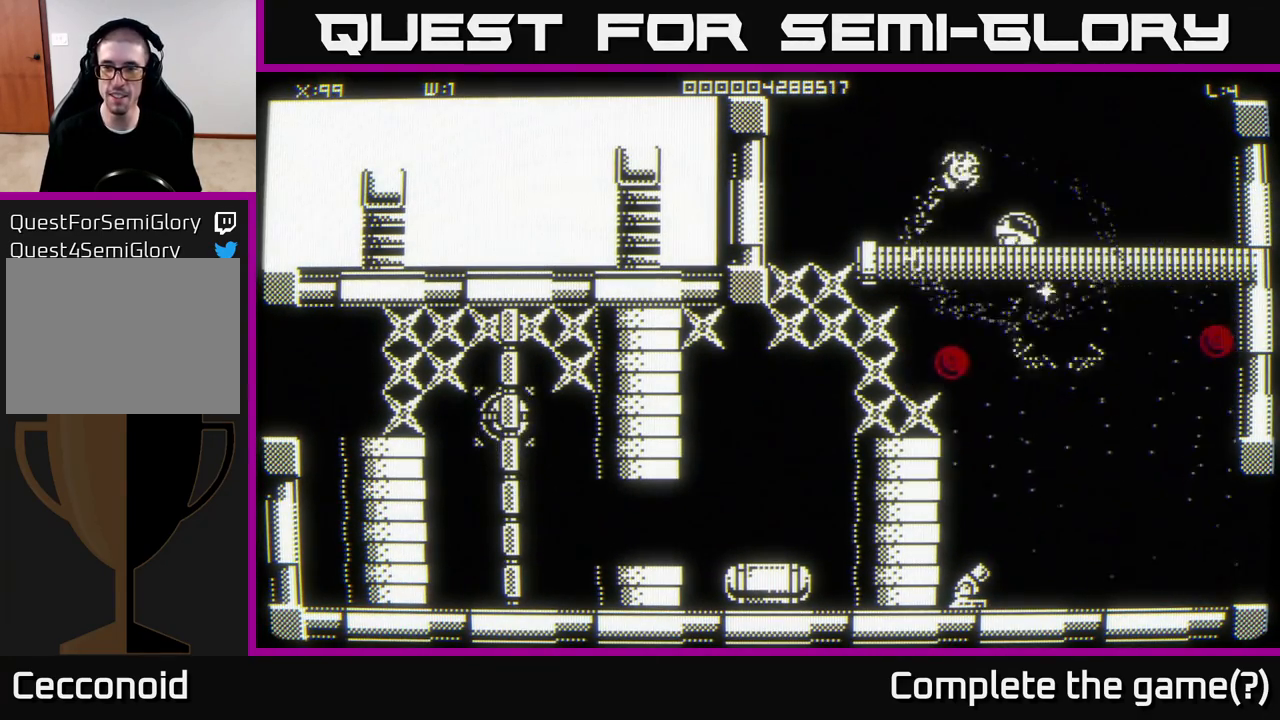
{"buttons": [], "left_stick": "right", "right_stick": "center", "events": [[50, "left_stick", "left"], [150, "left_stick", "down"], [283, "left_stick", "right"], [400, "left_stick", "center"], [500, "left_stick", "right"]]}
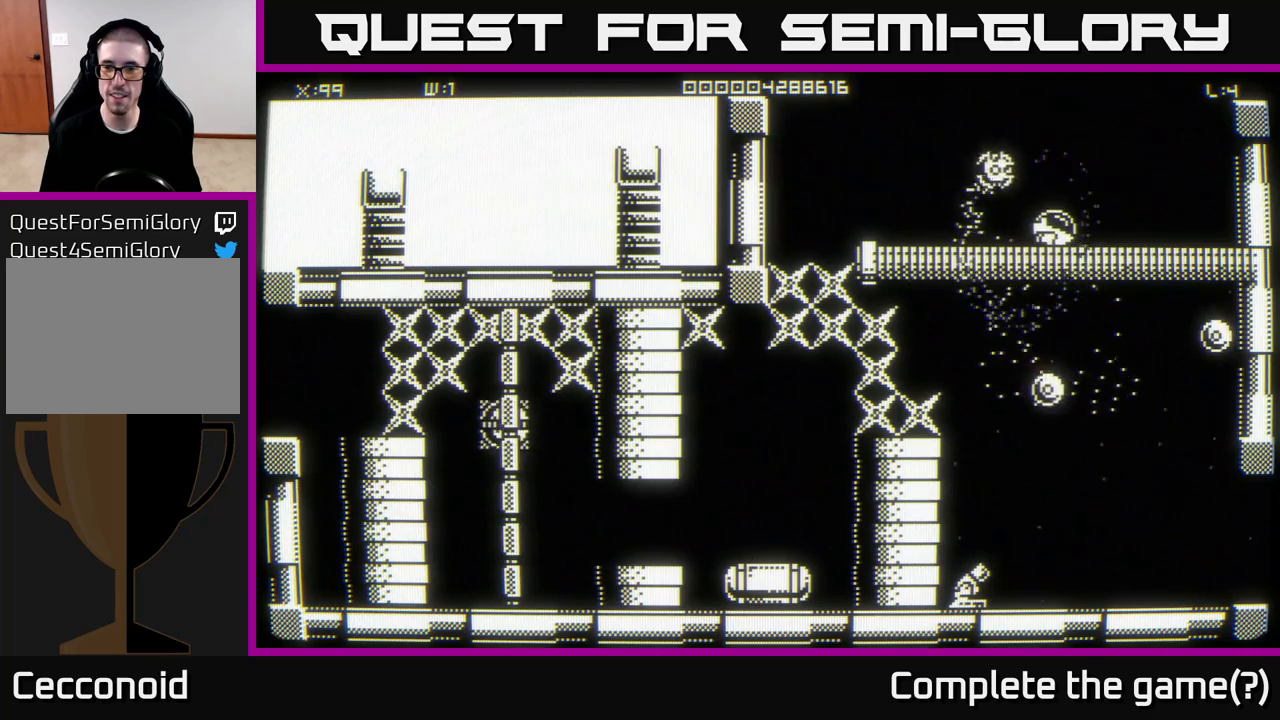
{"buttons": [], "left_stick": "center", "right_stick": "center", "events": [[400, "left_stick", "center"]]}
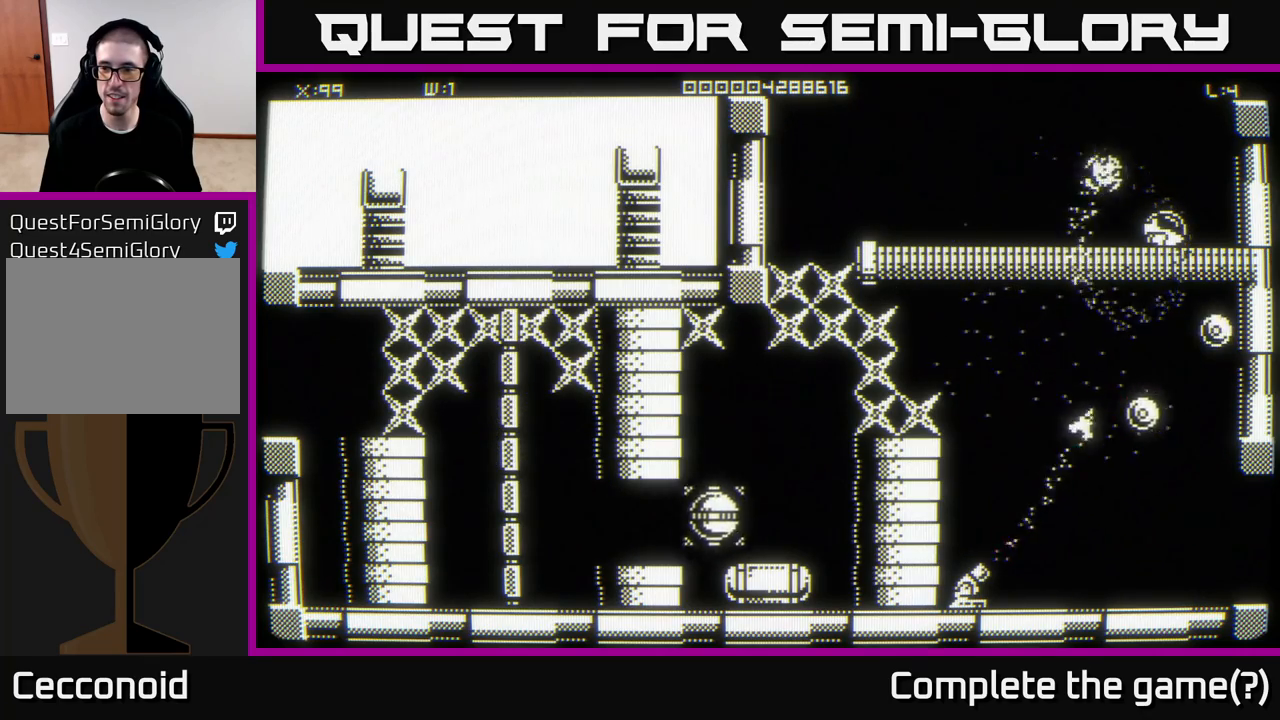
{"buttons": [], "left_stick": "center", "right_stick": "center", "events": []}
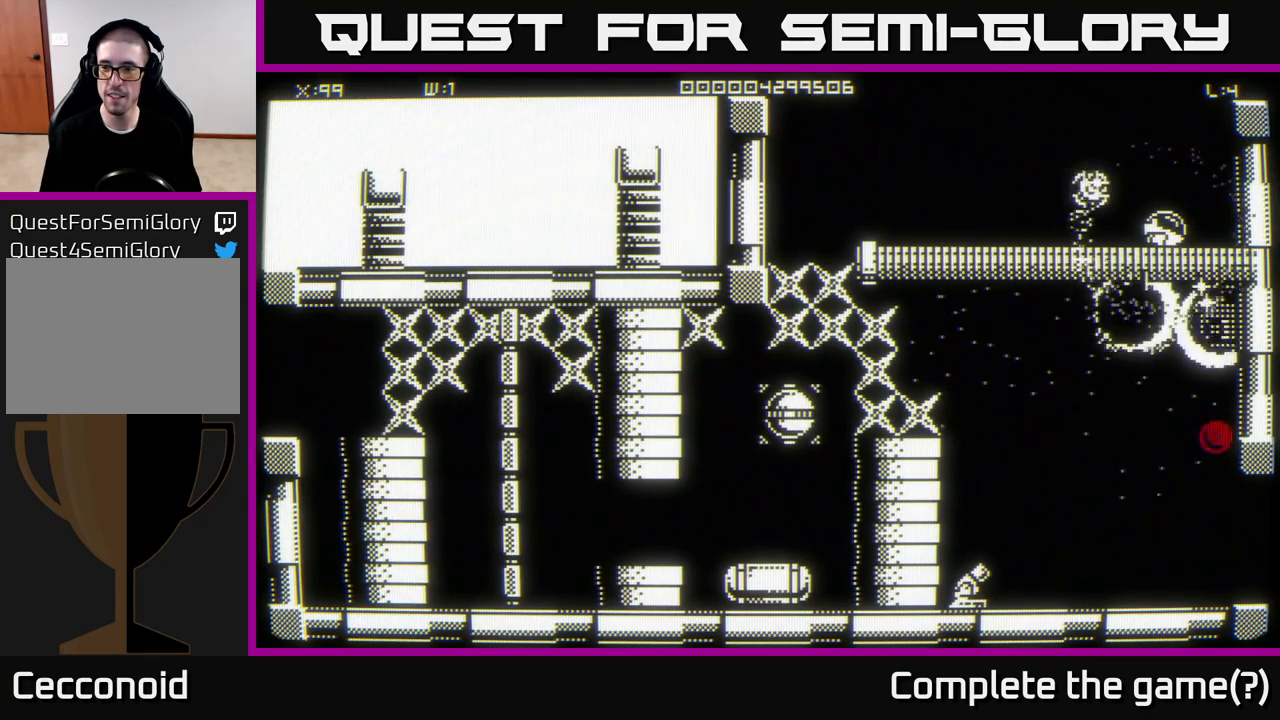
{"buttons": [], "left_stick": "down-left", "right_stick": "center", "events": [[450, "left_stick", "down-left"]]}
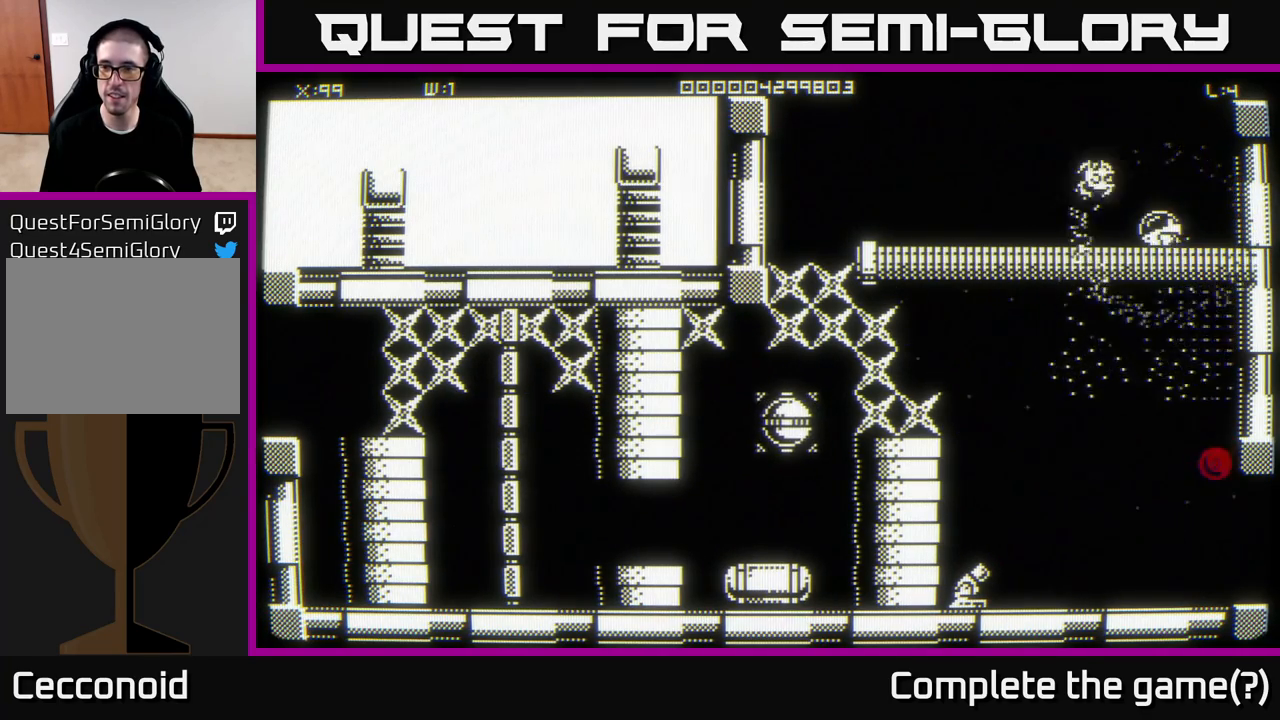
{"buttons": [], "left_stick": "center", "right_stick": "center", "events": [[350, "left_stick", "center"]]}
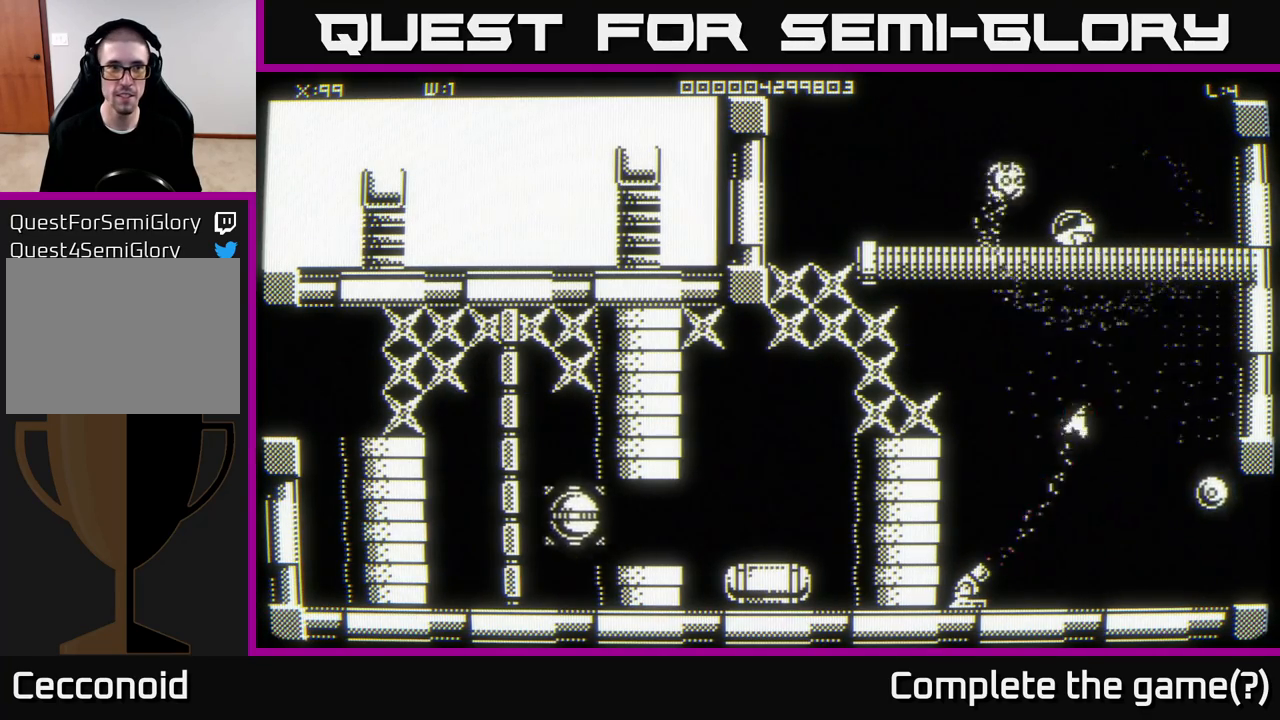
{"buttons": [], "left_stick": "down-right", "right_stick": "center", "events": [[450, "left_stick", "down-right"]]}
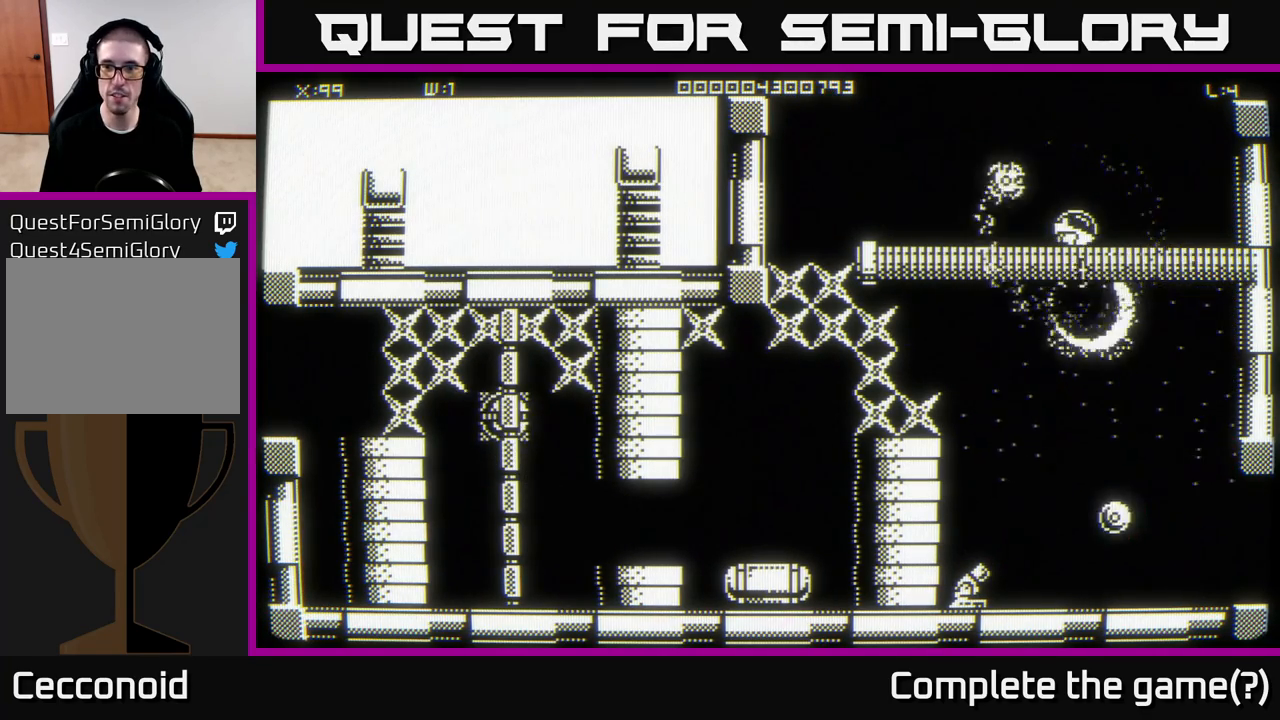
{"buttons": [], "left_stick": "down-left", "right_stick": "center", "events": [[200, "left_stick", "left"], [467, "left_stick", "down-left"]]}
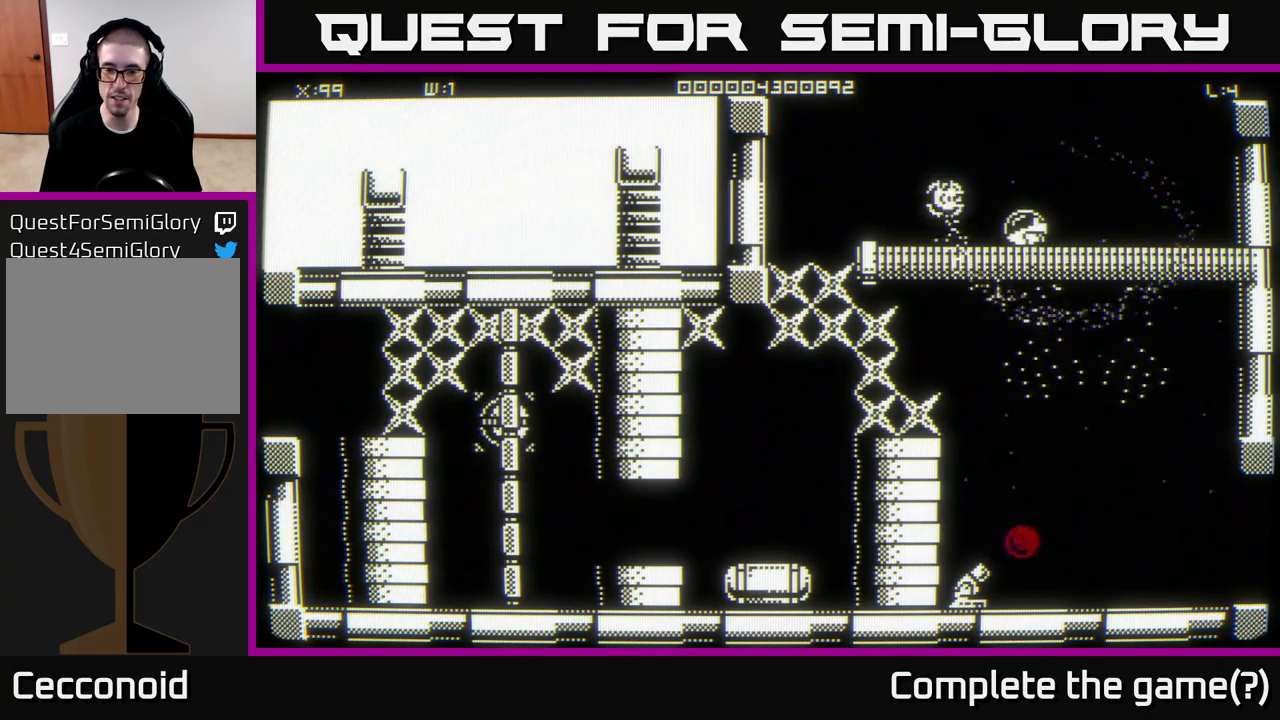
{"buttons": [], "left_stick": "left", "right_stick": "center", "events": [[167, "left_stick", "center"], [267, "left_stick", "left"]]}
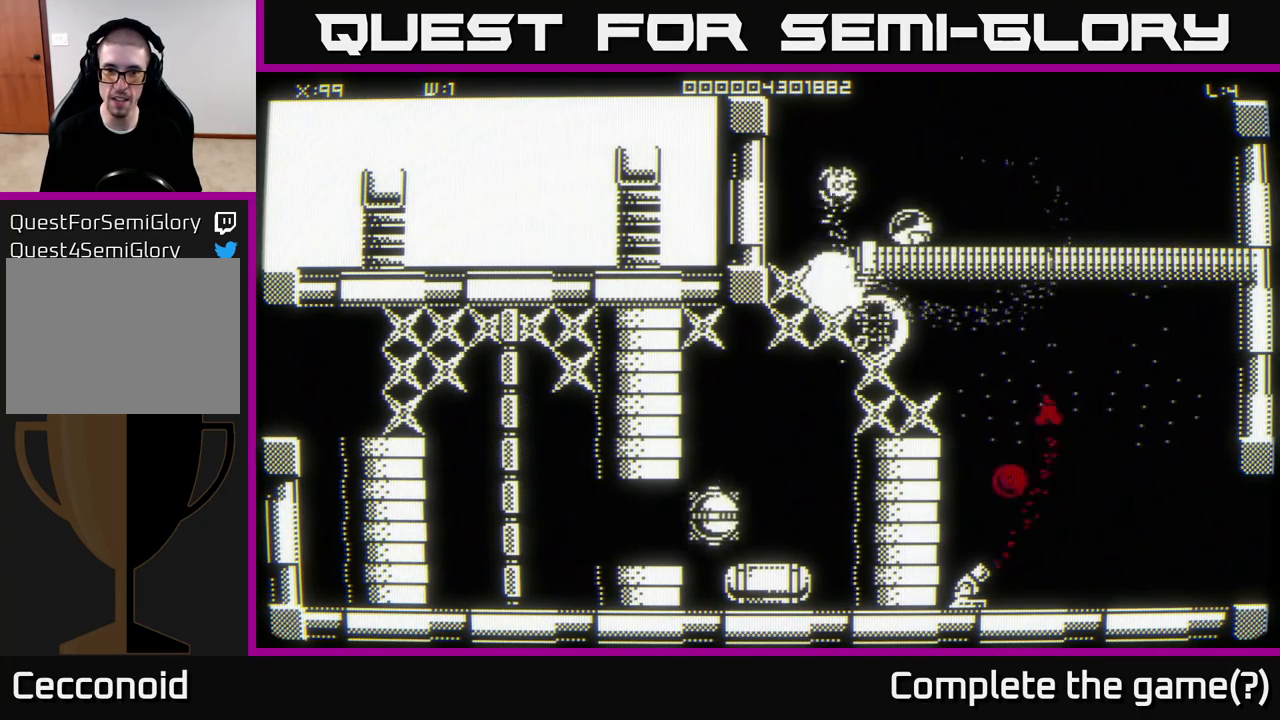
{"buttons": [], "left_stick": "center", "right_stick": "center", "events": [[200, "left_stick", "center"]]}
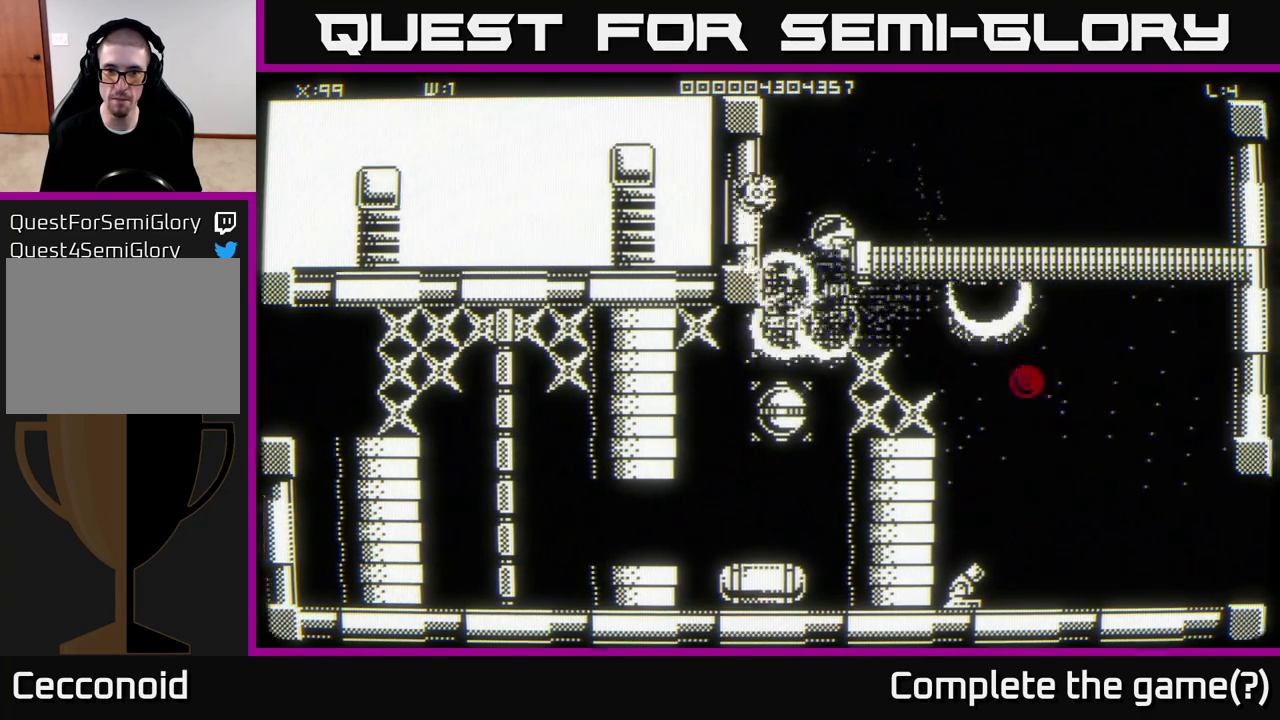
{"buttons": [], "left_stick": "center", "right_stick": "center", "events": []}
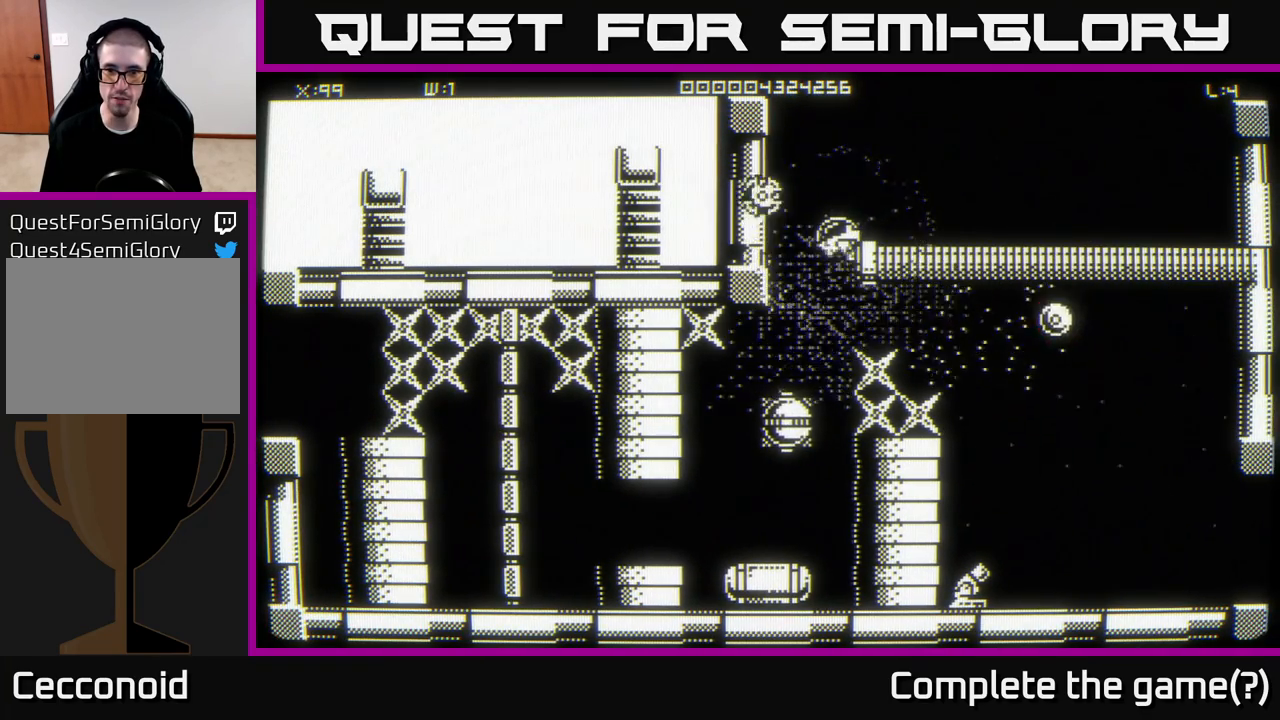
{"buttons": [], "left_stick": "down-right", "right_stick": "center", "events": [[117, "left_stick", "up-right"], [250, "left_stick", "right"], [350, "left_stick", "down-right"]]}
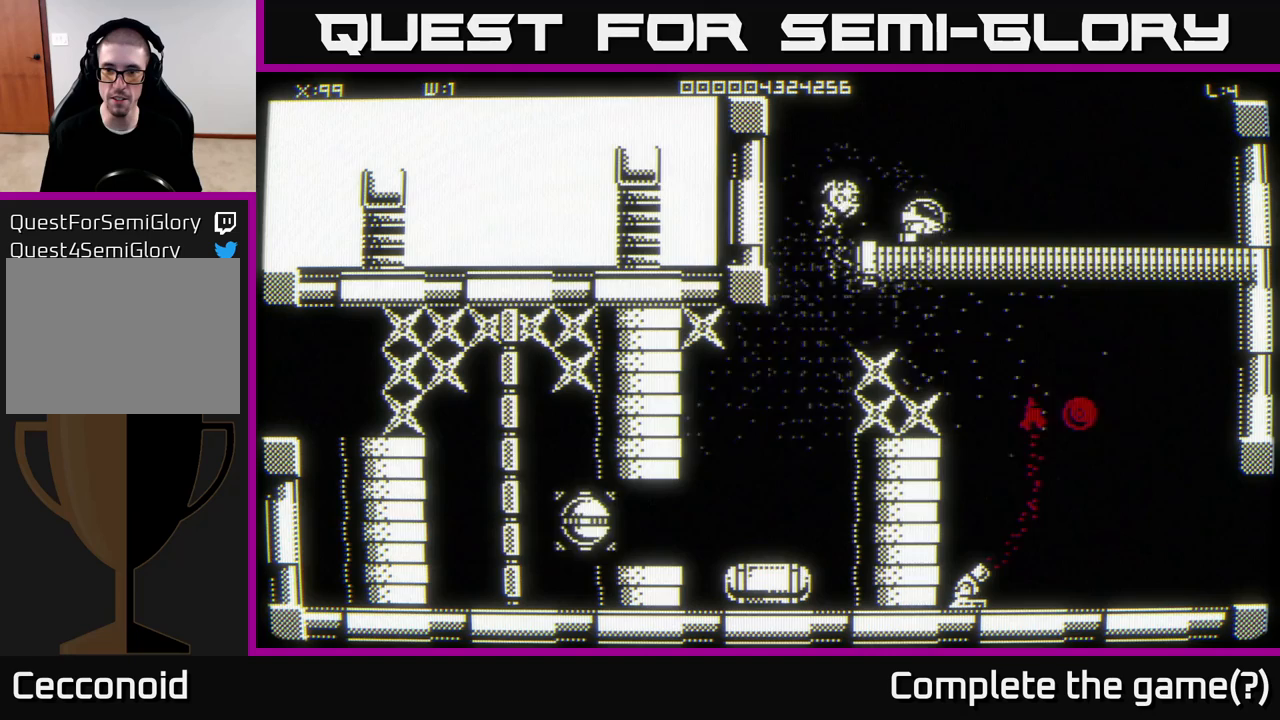
{"buttons": [], "left_stick": "left", "right_stick": "center", "events": [[300, "left_stick", "left"]]}
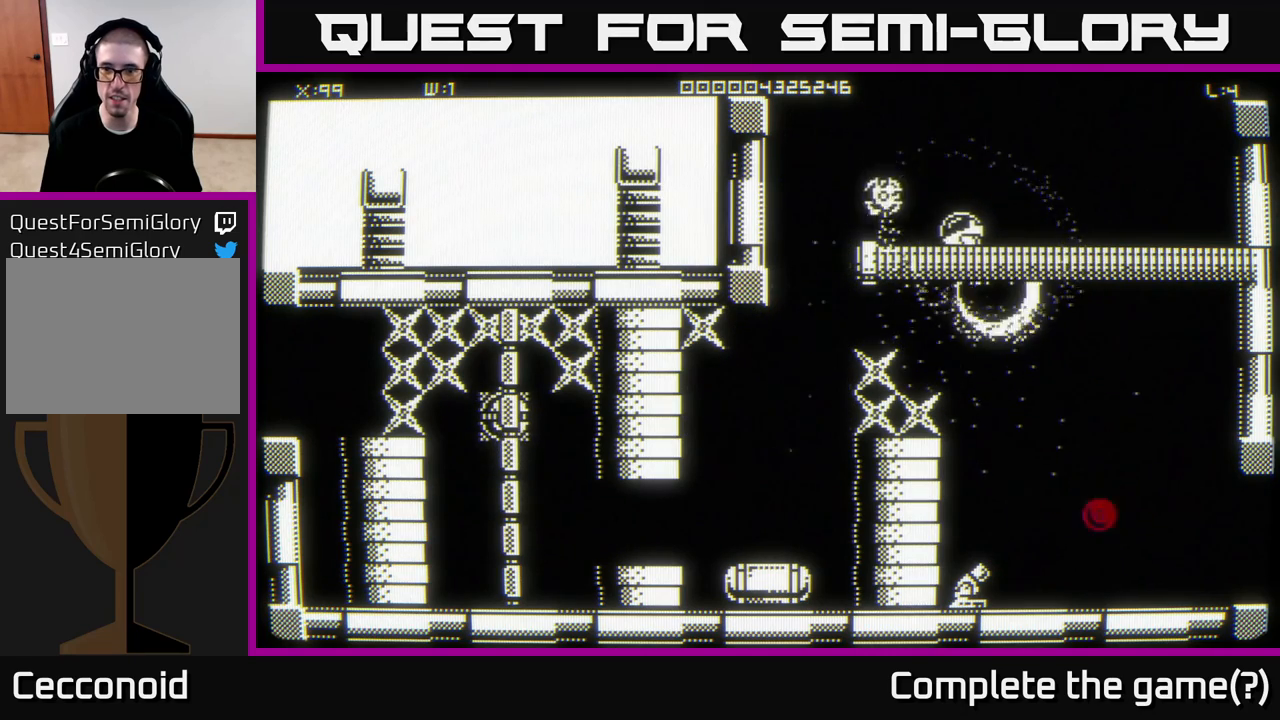
{"buttons": [], "left_stick": "center", "right_stick": "center", "events": [[117, "left_stick", "down-right"], [350, "left_stick", "left"], [467, "left_stick", "center"]]}
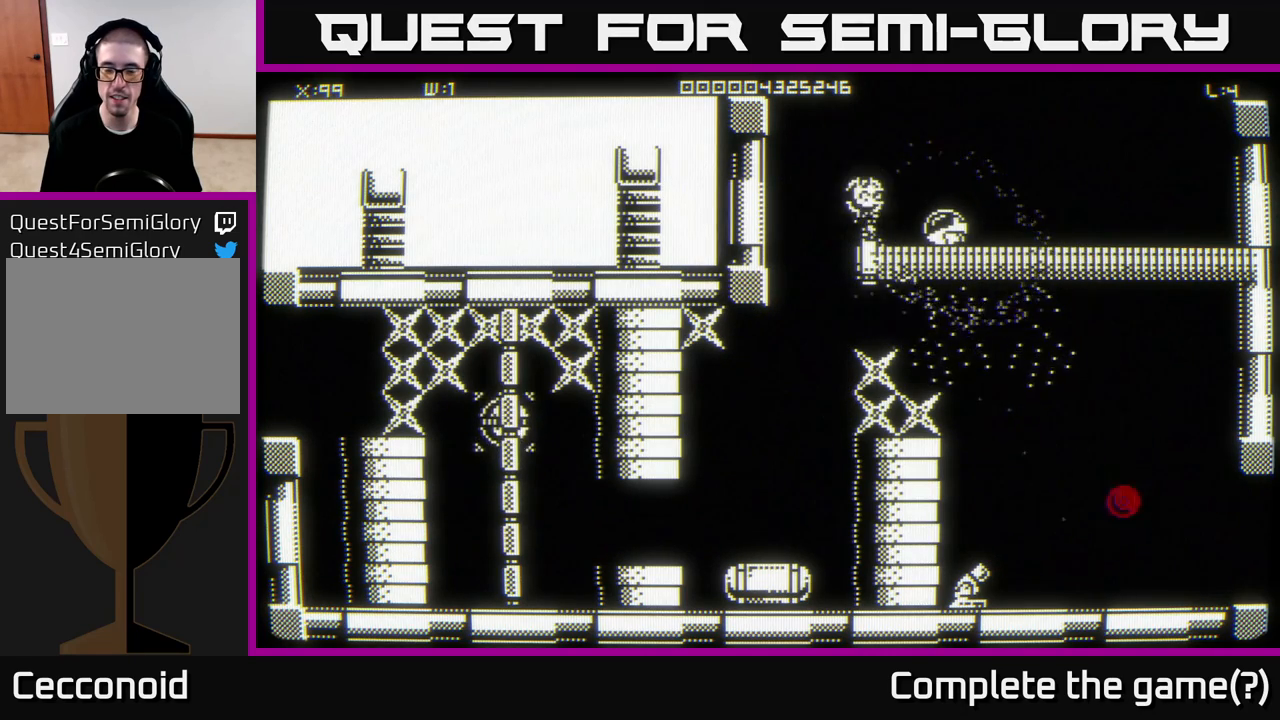
{"buttons": [], "left_stick": "down-right", "right_stick": "center", "events": [[217, "left_stick", "right"], [483, "left_stick", "down-right"]]}
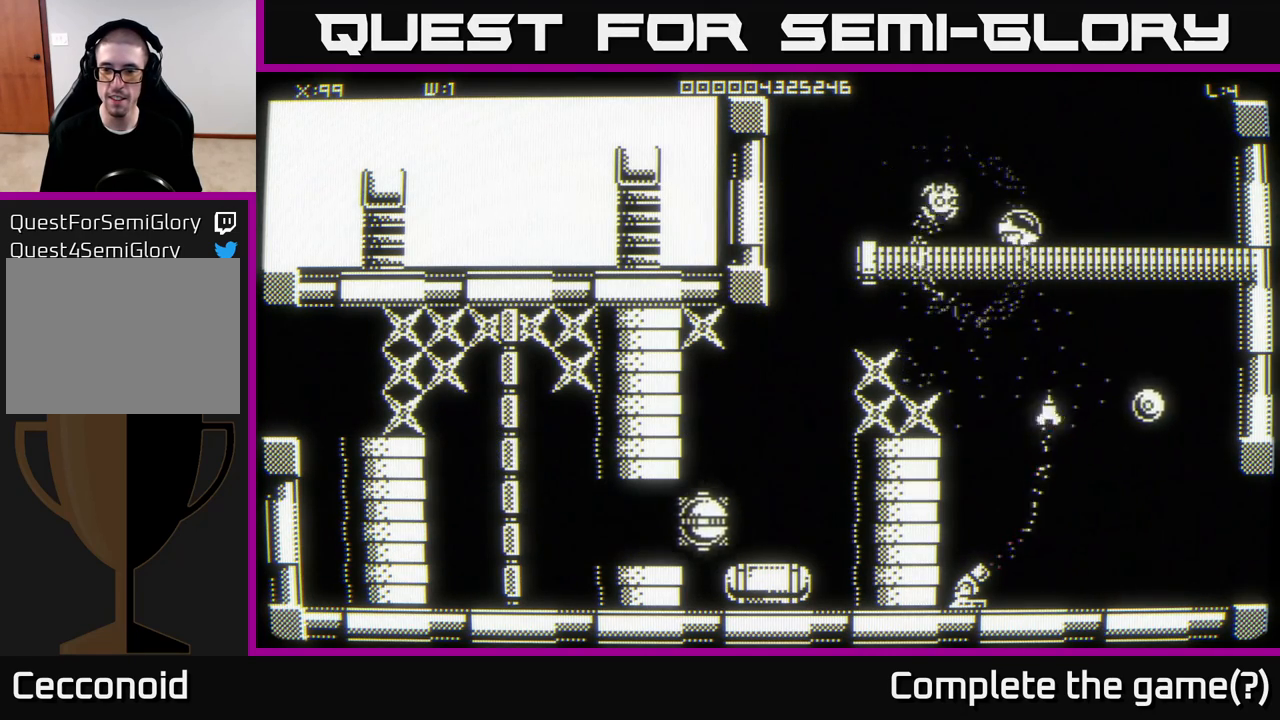
{"buttons": [], "left_stick": "center", "right_stick": "center", "events": [[467, "left_stick", "center"]]}
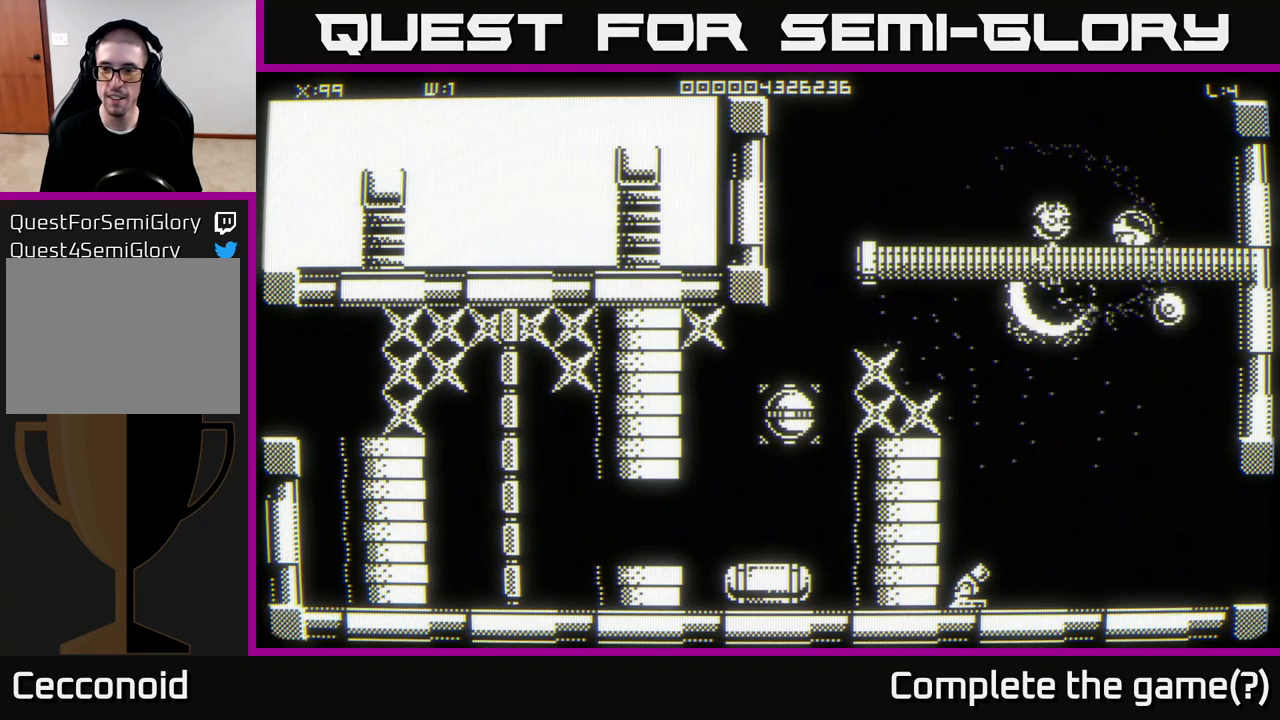
{"buttons": [], "left_stick": "down", "right_stick": "center", "events": [[383, "left_stick", "down"]]}
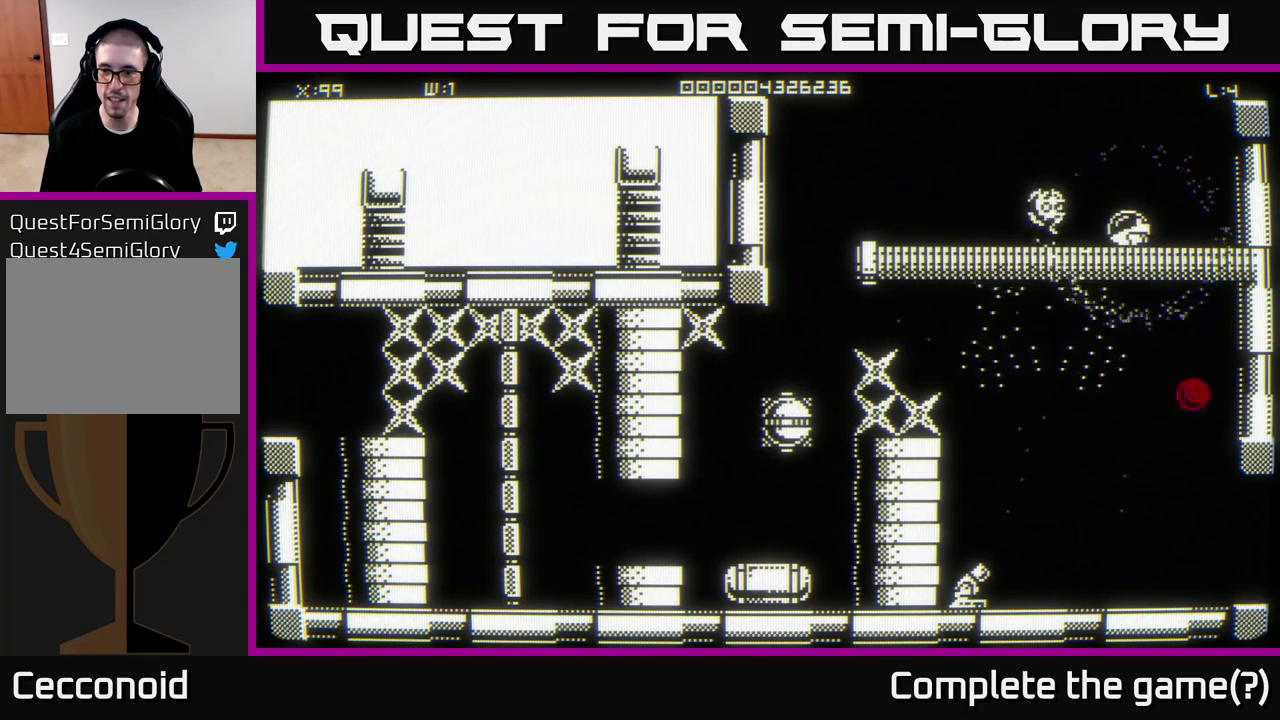
{"buttons": [], "left_stick": "down-left", "right_stick": "center", "events": [[17, "left_stick", "down-right"], [167, "left_stick", "left"], [367, "left_stick", "down-left"]]}
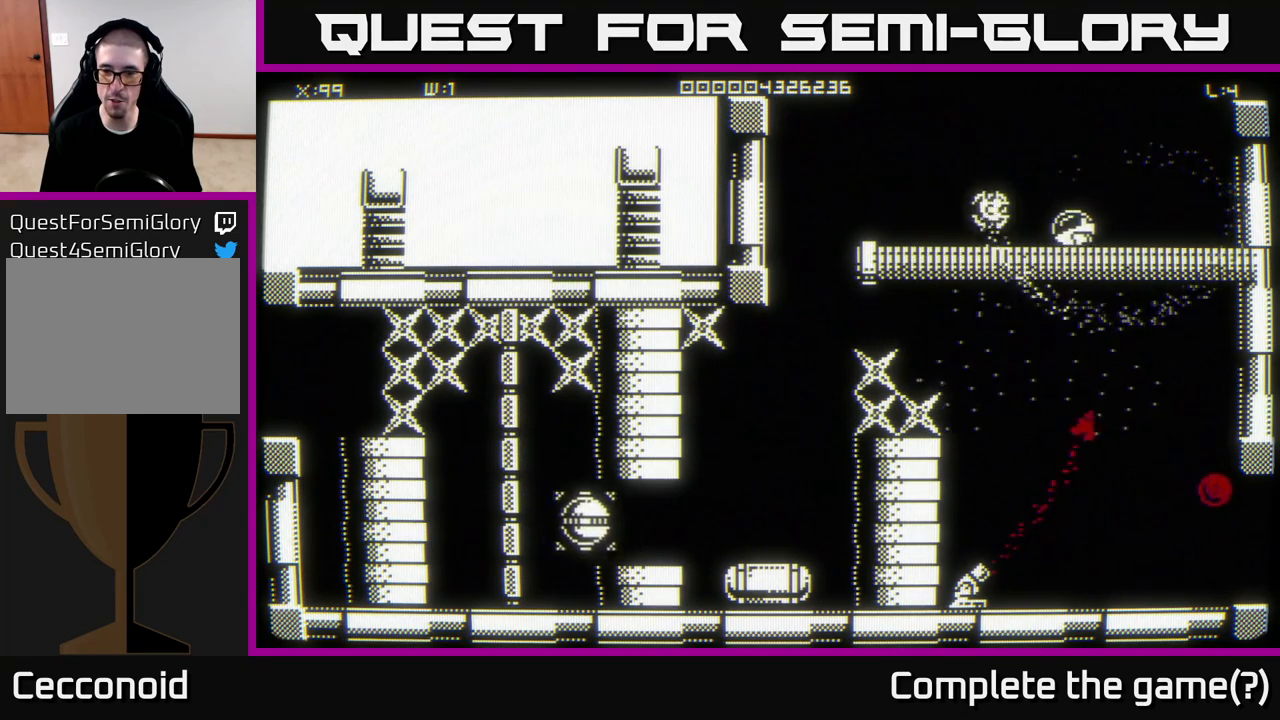
{"buttons": [], "left_stick": "right", "right_stick": "center", "events": [[83, "left_stick", "down-right"], [183, "left_stick", "right"], [317, "left_stick", "left"], [417, "left_stick", "center"], [500, "left_stick", "right"]]}
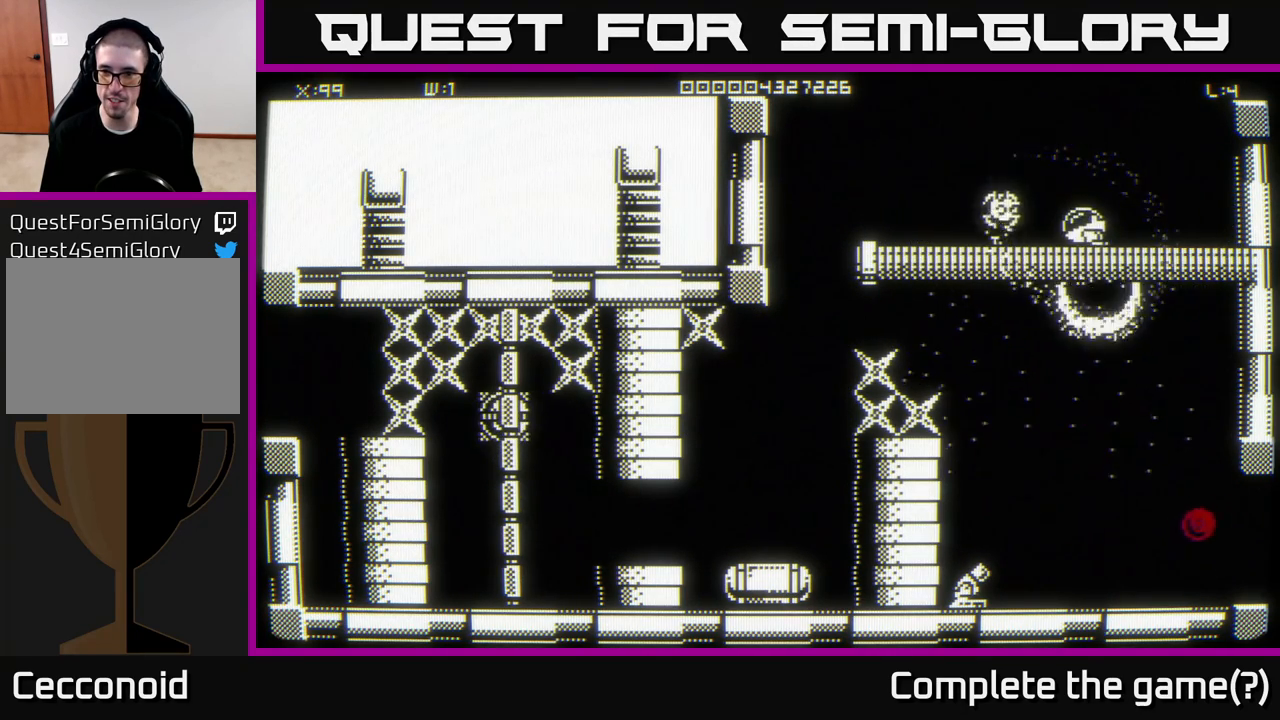
{"buttons": [], "left_stick": "center", "right_stick": "center", "events": [[200, "left_stick", "down"], [367, "left_stick", "center"]]}
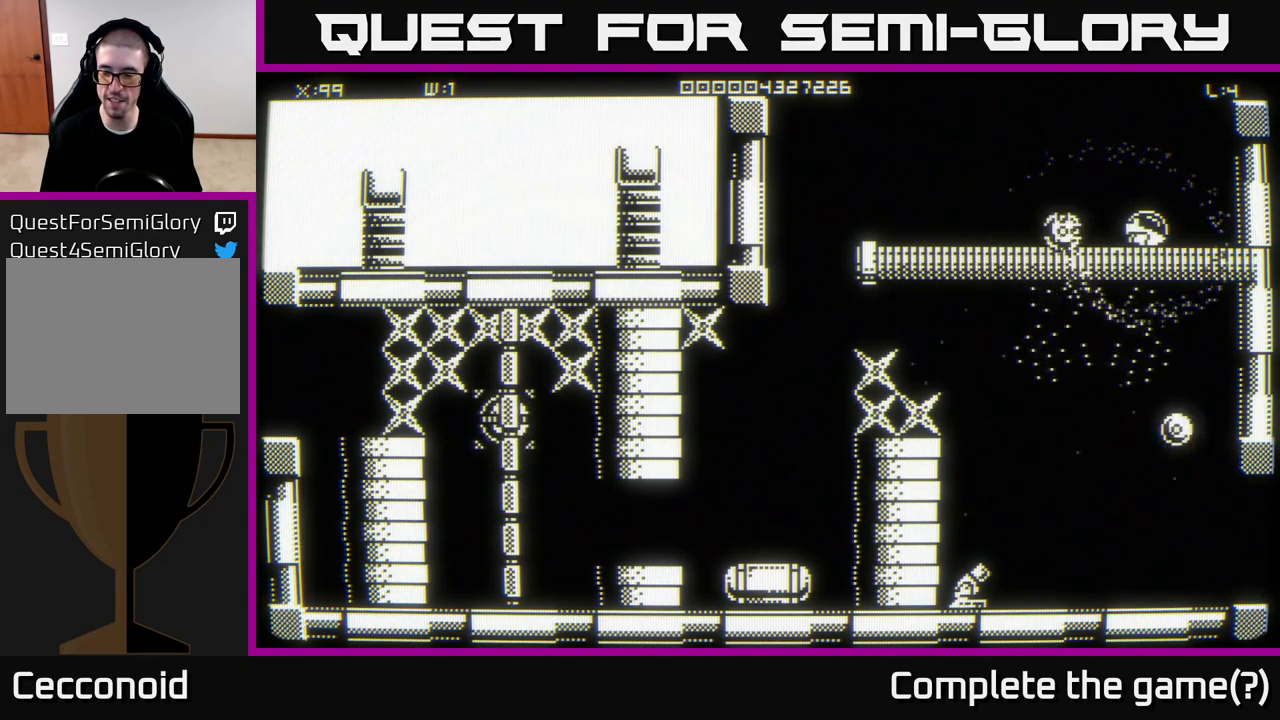
{"buttons": [], "left_stick": "center", "right_stick": "center", "events": [[100, "left_stick", "down-left"], [300, "left_stick", "center"]]}